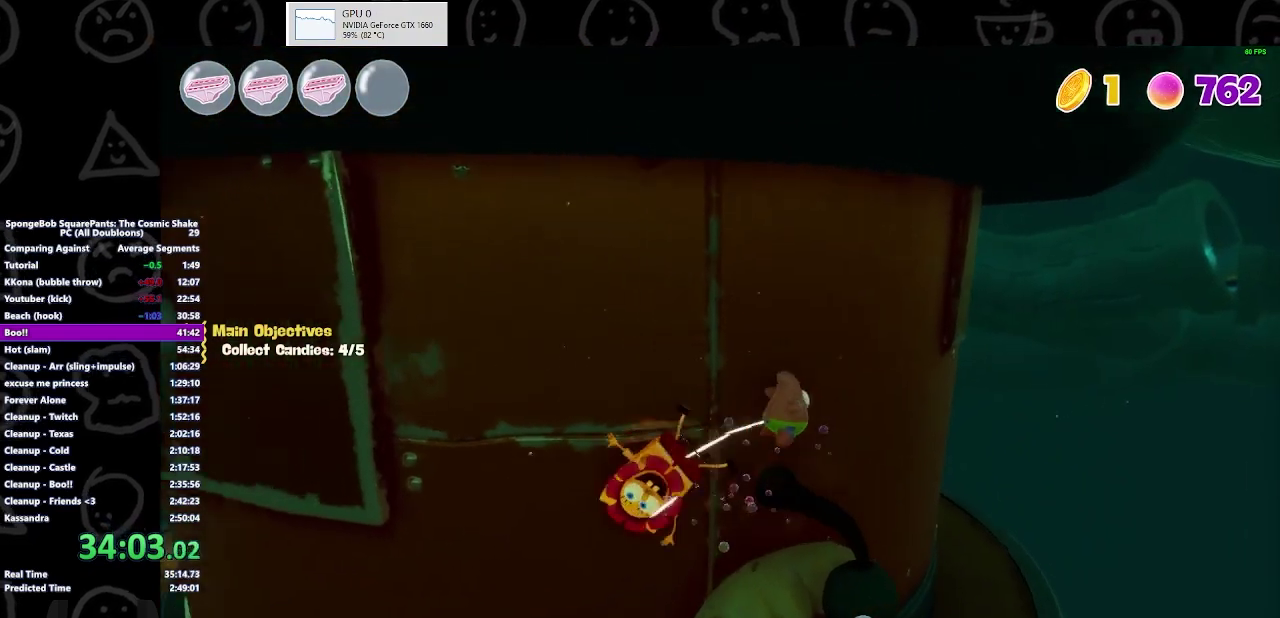
Gameplay with a controller (Xbox layout); each line is a JSON object with the inputs held at the frame after it. "events" lists button and stick changes between this image and that frame as [ms after this image, input, new state], when the widget could be followed in between. Not read: L1 L2 R1 R2.
{"buttons": [], "left_stick": "left", "right_stick": "center", "events": [[133, "A", "down"], [300, "X", "down"], [333, "A", "up"], [467, "X", "up"]]}
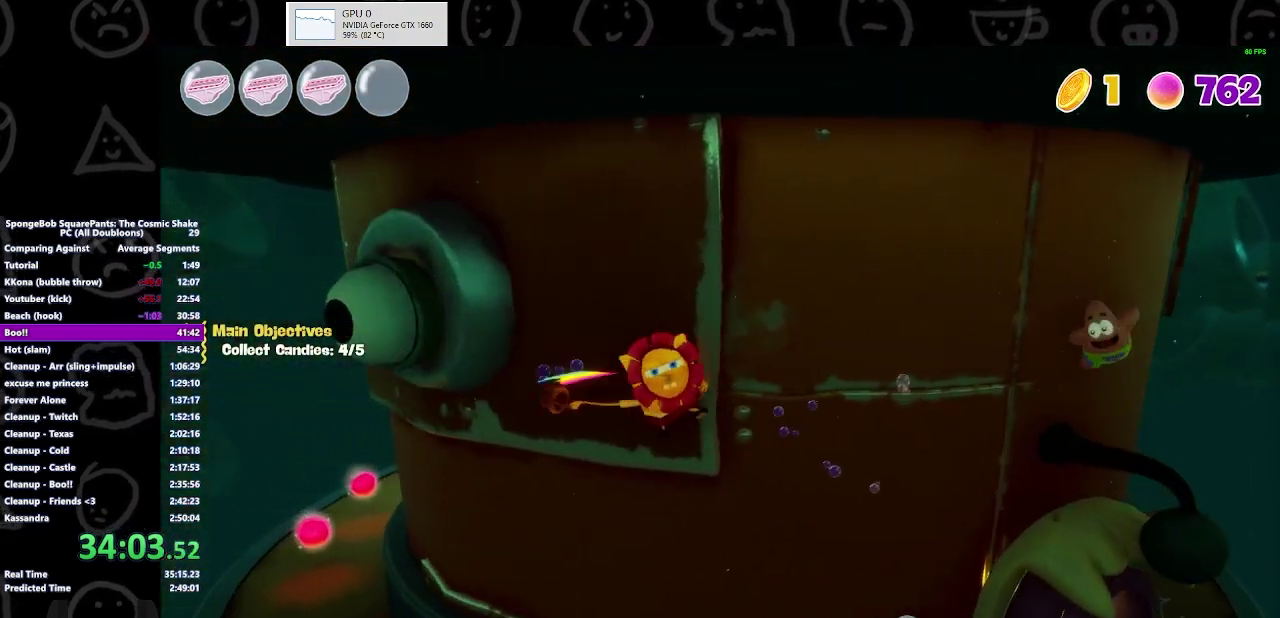
{"buttons": ["A"], "left_stick": "up-left", "right_stick": "center", "events": [[167, "A", "down"], [300, "left_stick", "up-left"]]}
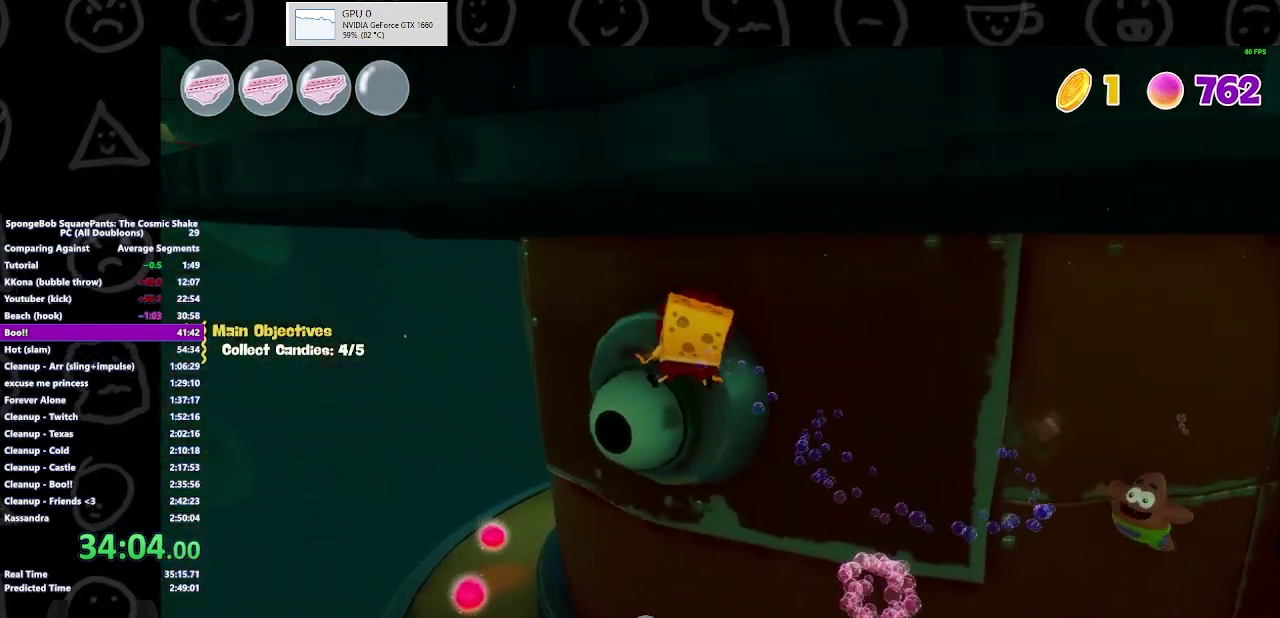
{"buttons": [], "left_stick": "center", "right_stick": "center", "events": [[100, "left_stick", "up"], [167, "A", "up"], [300, "left_stick", "center"]]}
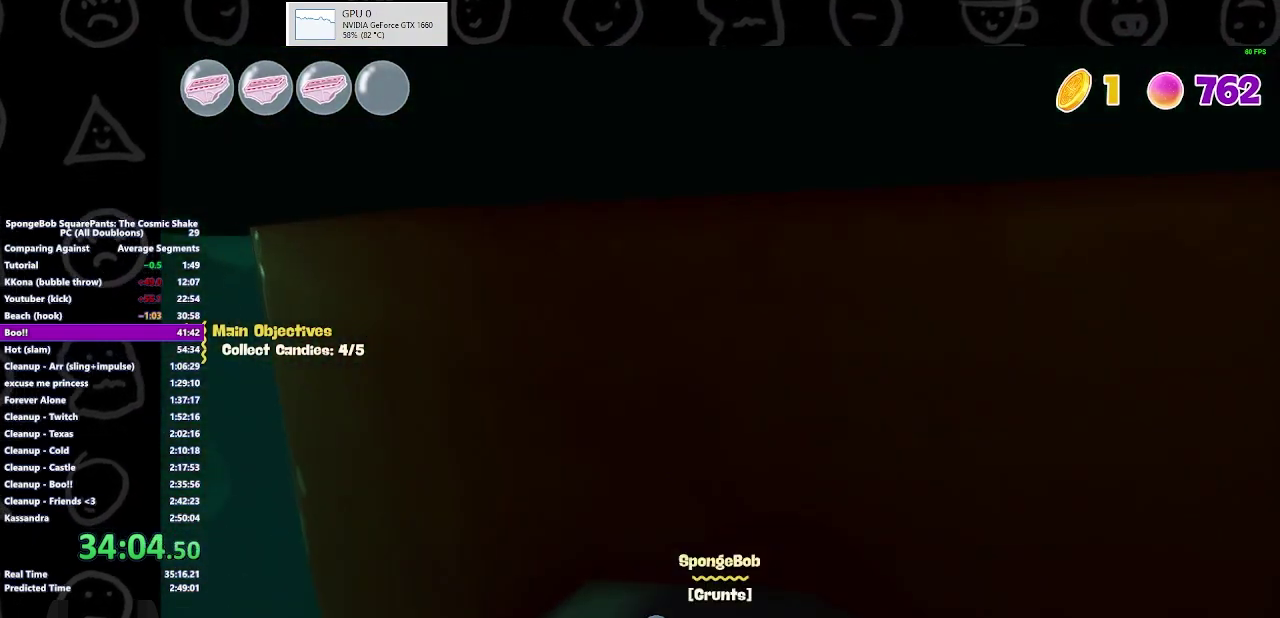
{"buttons": [], "left_stick": "up-right", "right_stick": "center", "events": [[233, "left_stick", "up"], [333, "A", "down"], [367, "left_stick", "up-right"], [467, "A", "up"]]}
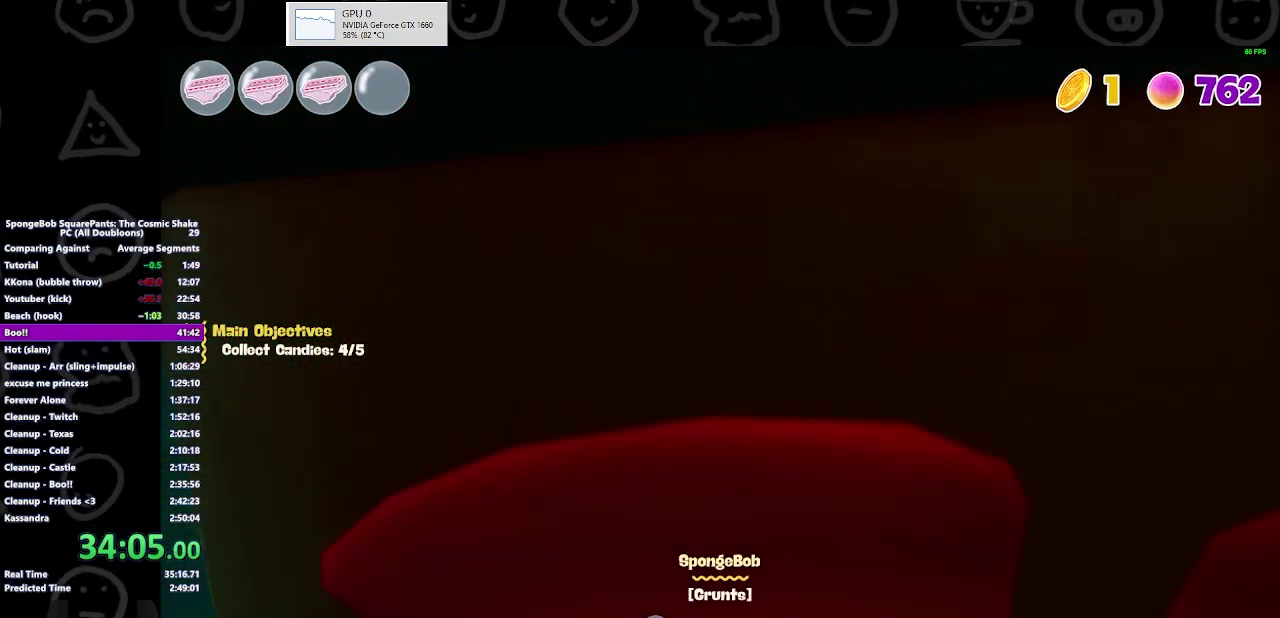
{"buttons": [], "left_stick": "center", "right_stick": "left", "events": [[200, "left_stick", "center"], [467, "right_stick", "left"]]}
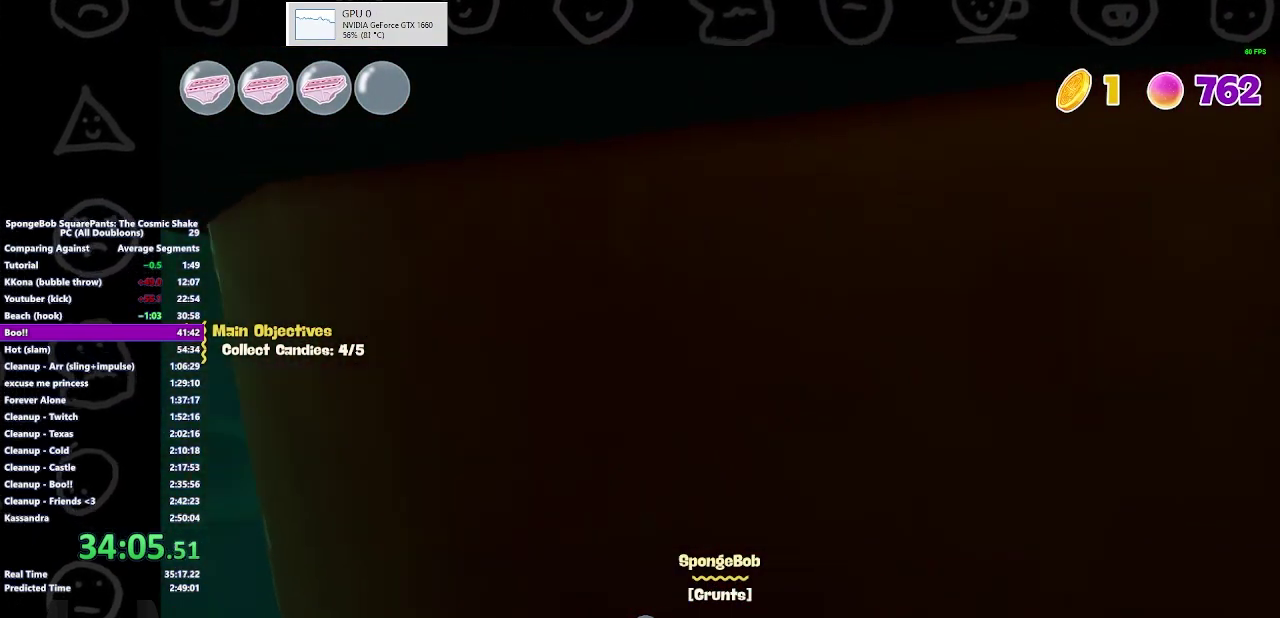
{"buttons": [], "left_stick": "center", "right_stick": "center", "events": [[400, "right_stick", "center"]]}
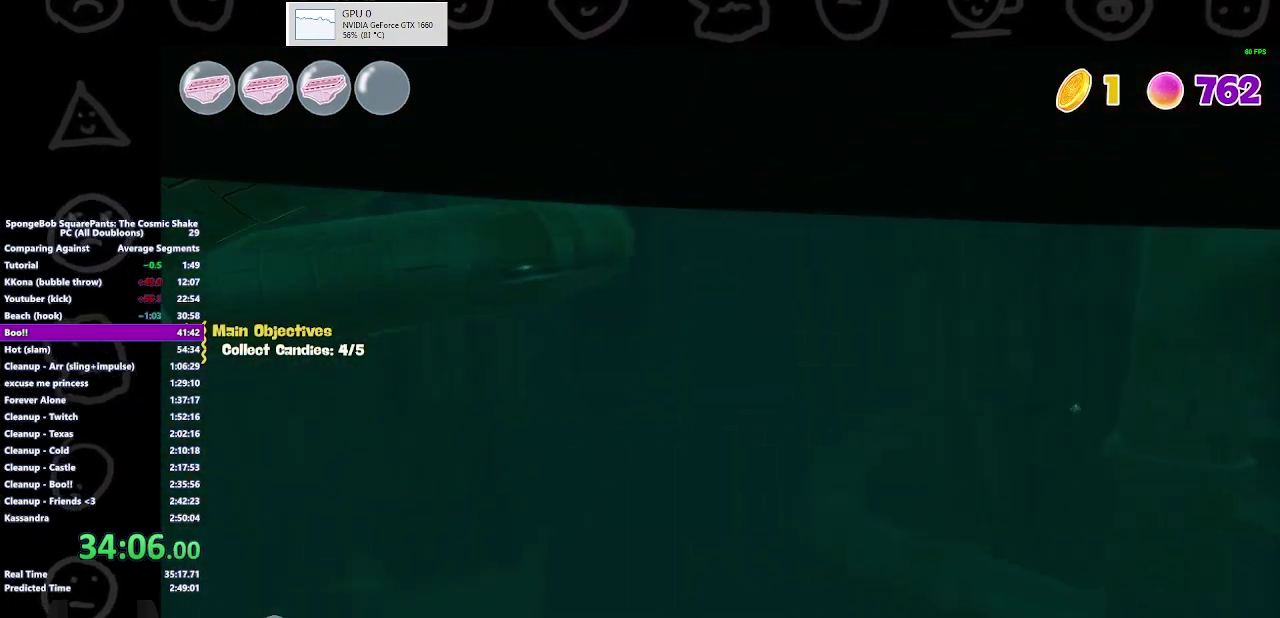
{"buttons": [], "left_stick": "center", "right_stick": "right", "events": [[133, "right_stick", "right"]]}
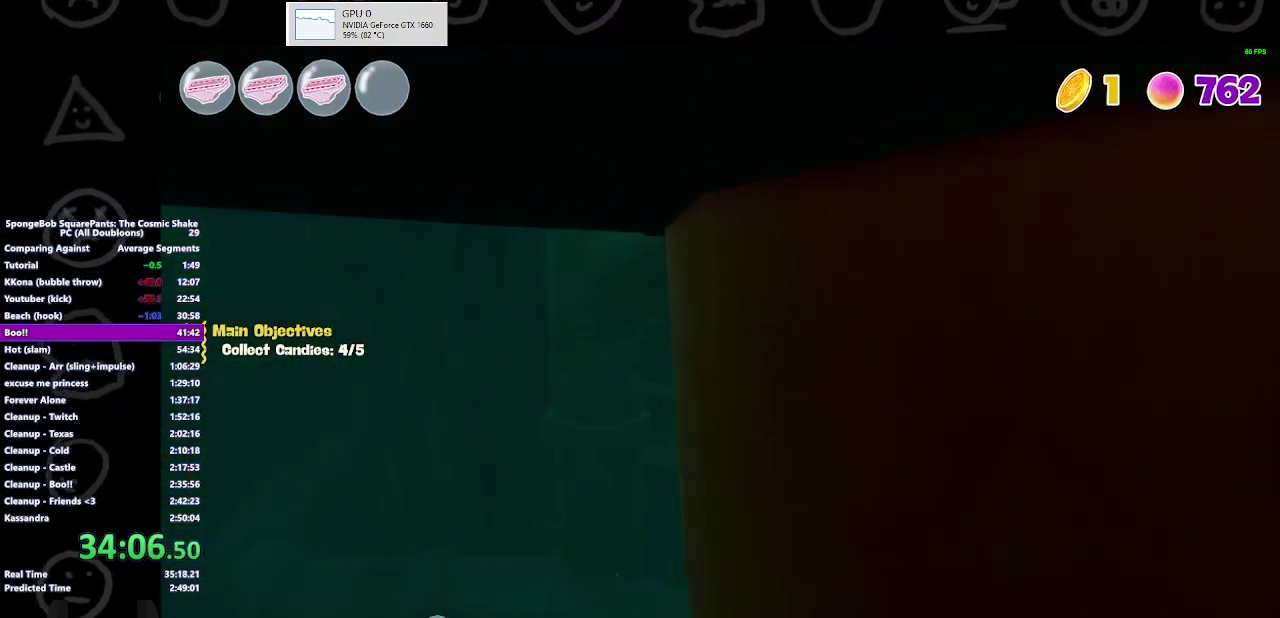
{"buttons": [], "left_stick": "center", "right_stick": "center", "events": [[233, "right_stick", "center"]]}
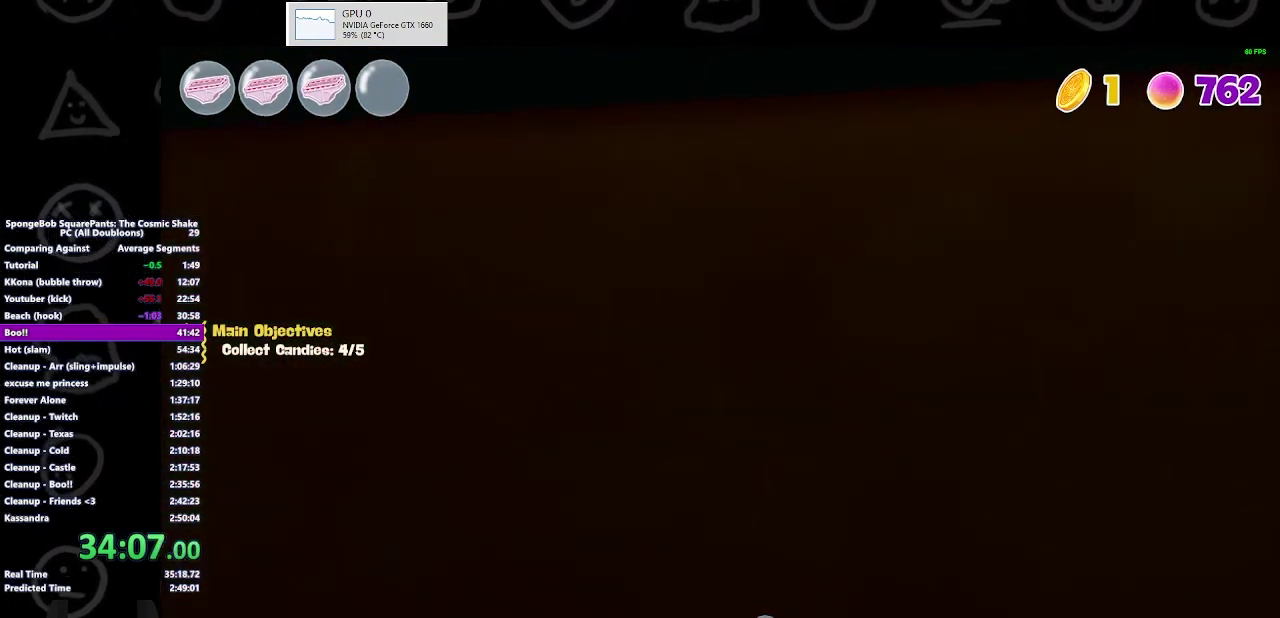
{"buttons": [], "left_stick": "down", "right_stick": "center", "events": [[167, "right_stick", "right"], [333, "right_stick", "center"], [433, "left_stick", "down"]]}
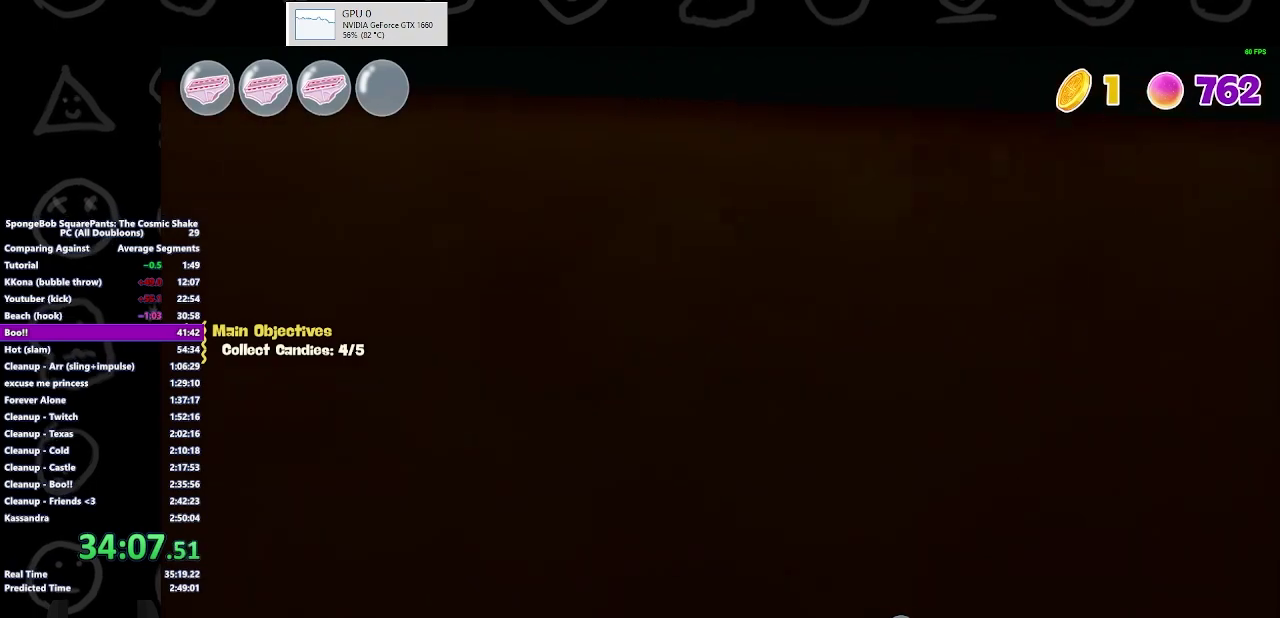
{"buttons": ["A"], "left_stick": "down", "right_stick": "center", "events": [[33, "B", "down"], [100, "B", "up"], [333, "A", "down"]]}
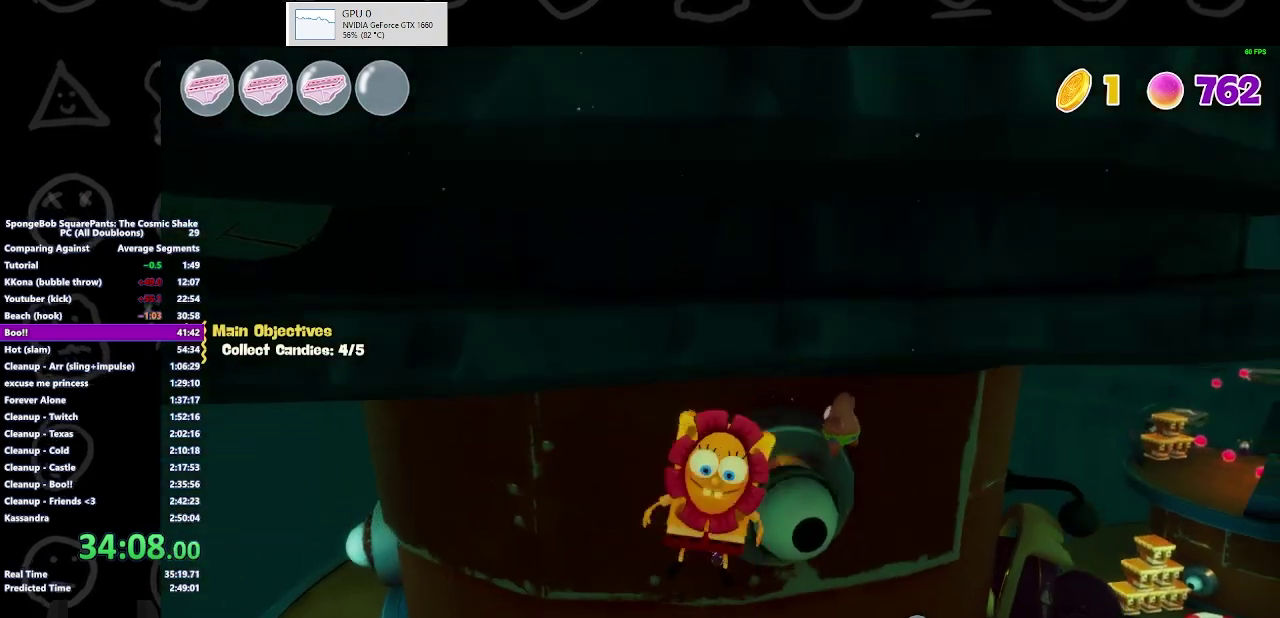
{"buttons": ["A", "X"], "left_stick": "up-left", "right_stick": "center", "events": [[67, "A", "up"], [67, "left_stick", "up-left"], [233, "A", "down"], [467, "X", "down"]]}
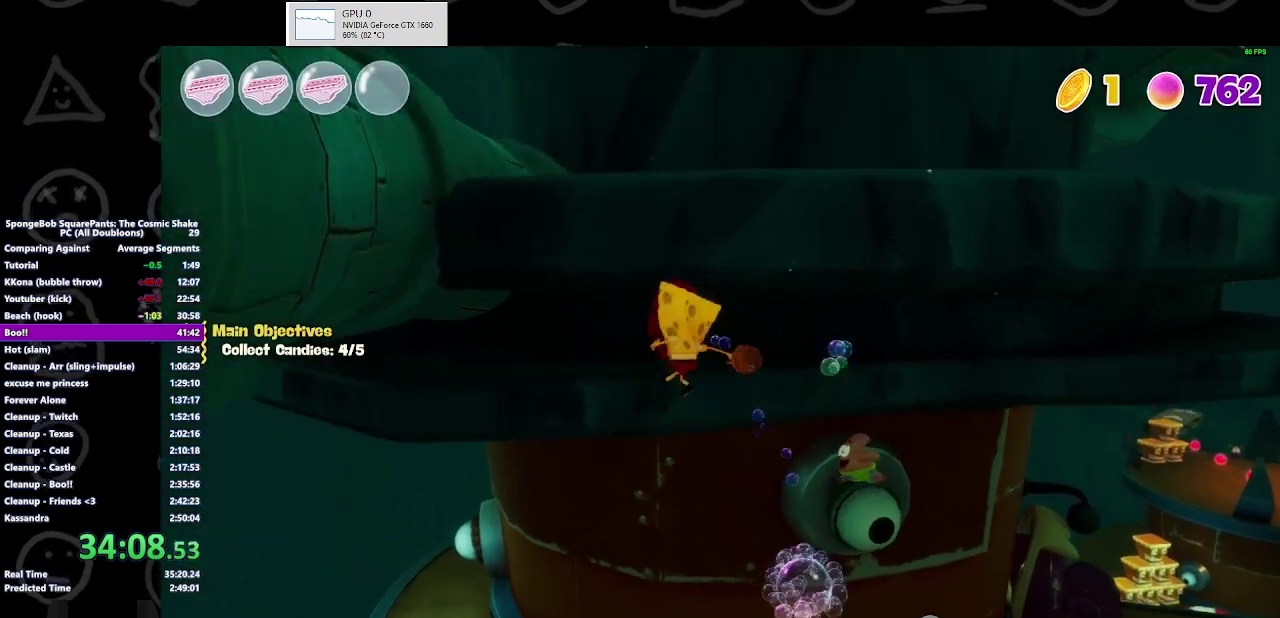
{"buttons": [], "left_stick": "up-left", "right_stick": "center", "events": [[267, "X", "up"], [400, "A", "up"]]}
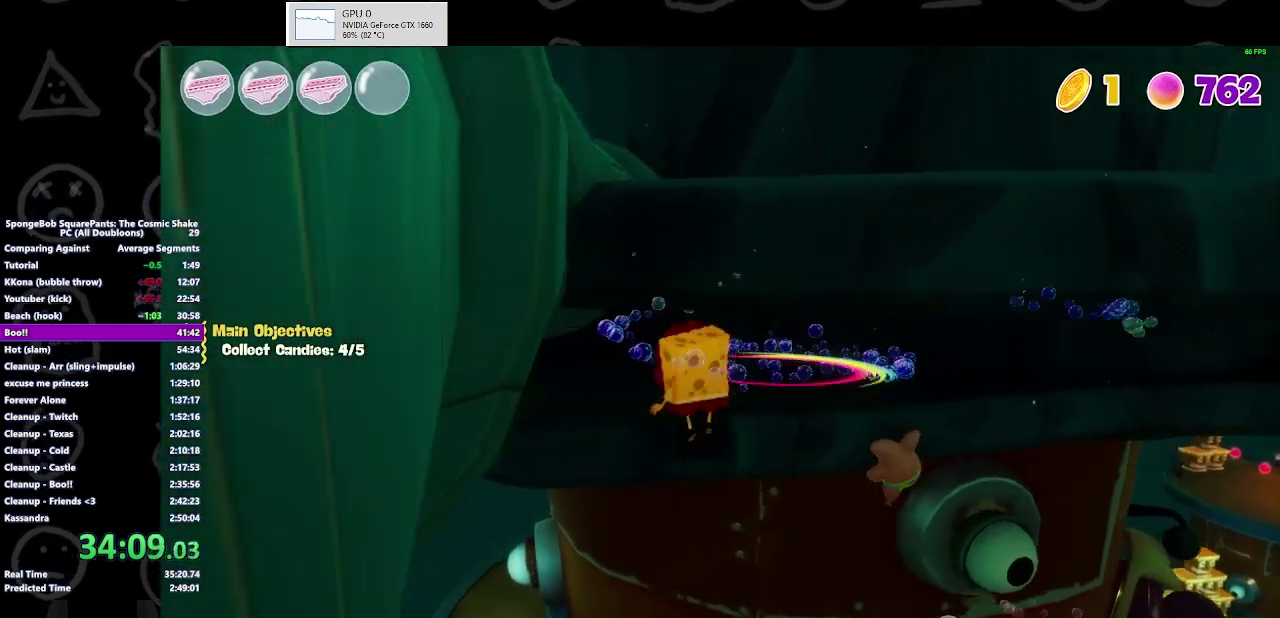
{"buttons": [], "left_stick": "up-right", "right_stick": "center", "events": [[67, "left_stick", "center"], [233, "left_stick", "down"], [300, "A", "down"], [400, "left_stick", "right"], [467, "A", "up"], [500, "left_stick", "up-right"]]}
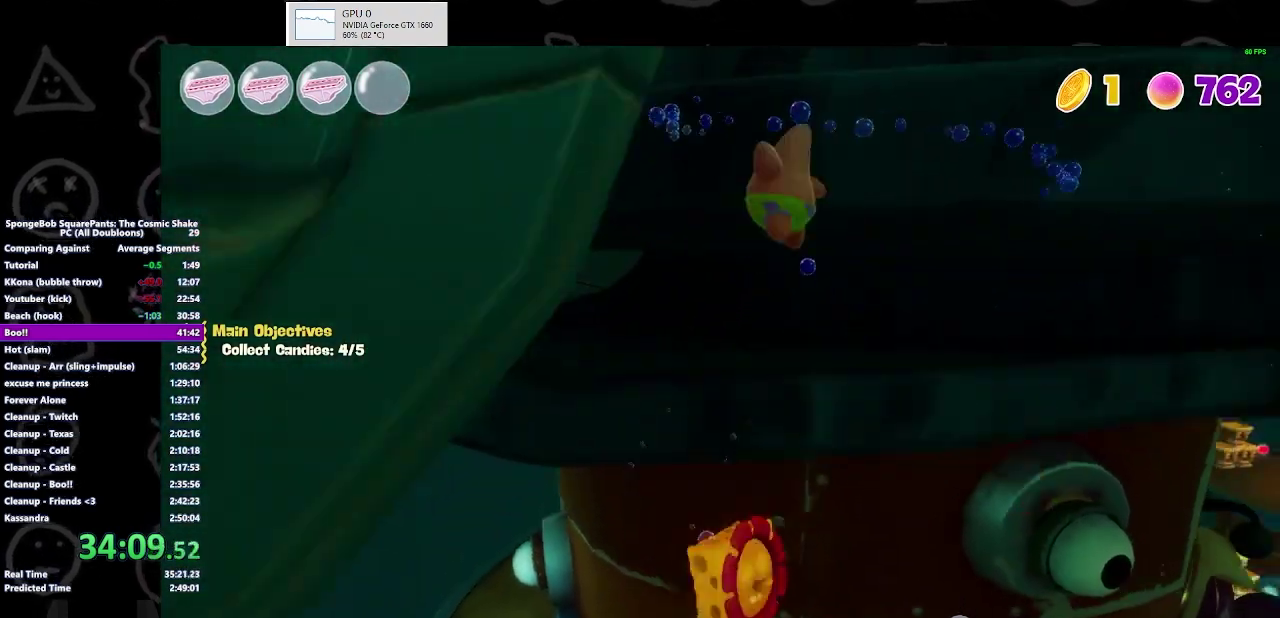
{"buttons": [], "left_stick": "up", "right_stick": "center"}
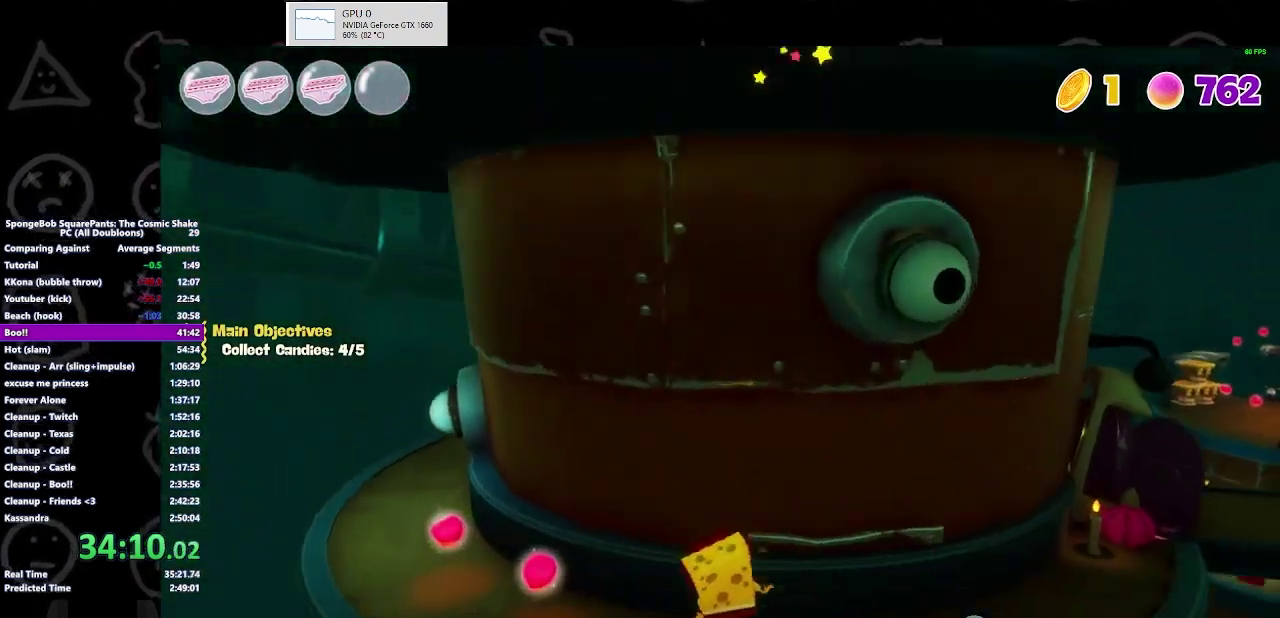
{"buttons": [], "left_stick": "right", "right_stick": "center"}
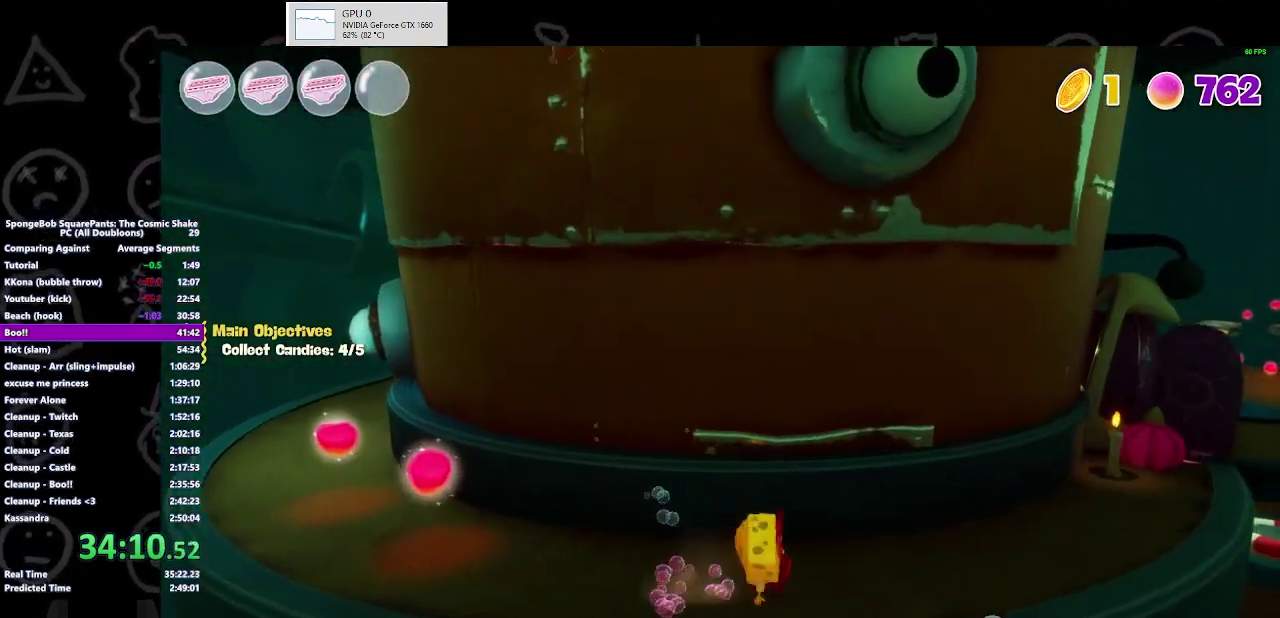
{"buttons": [], "left_stick": "up-right", "right_stick": "center", "events": [[67, "left_stick", "up-right"], [100, "B", "down"], [267, "B", "up"]]}
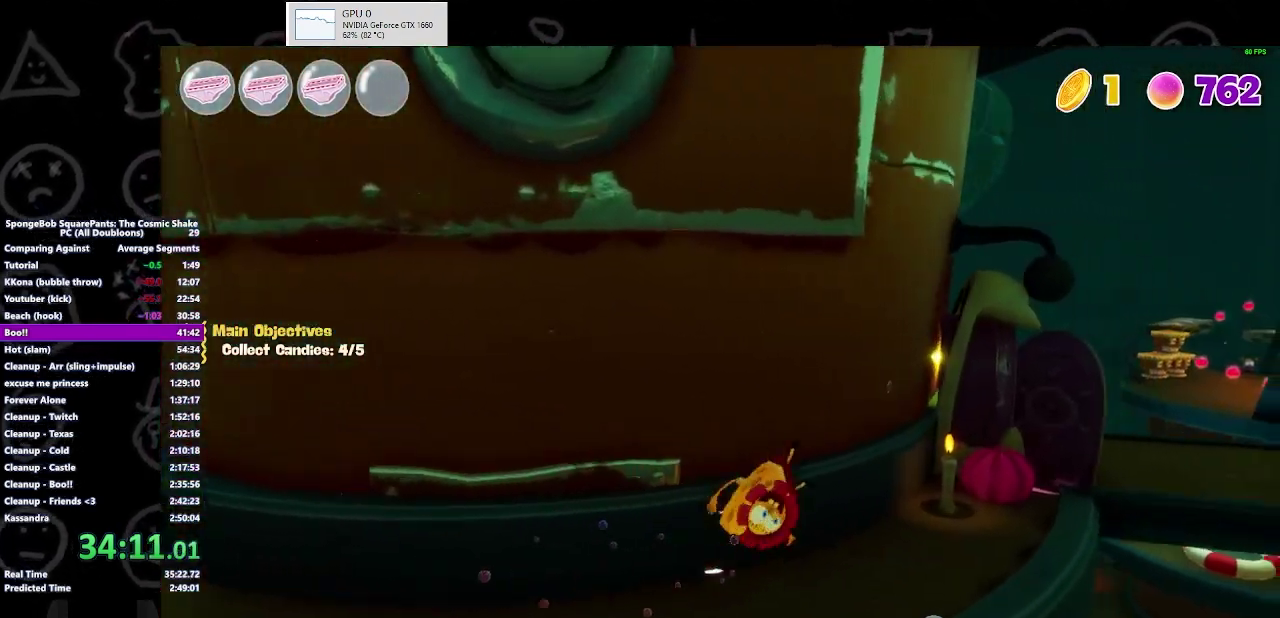
{"buttons": ["A"], "left_stick": "up-right", "right_stick": "center", "events": [[100, "A", "down"], [233, "A", "up"], [433, "A", "down"]]}
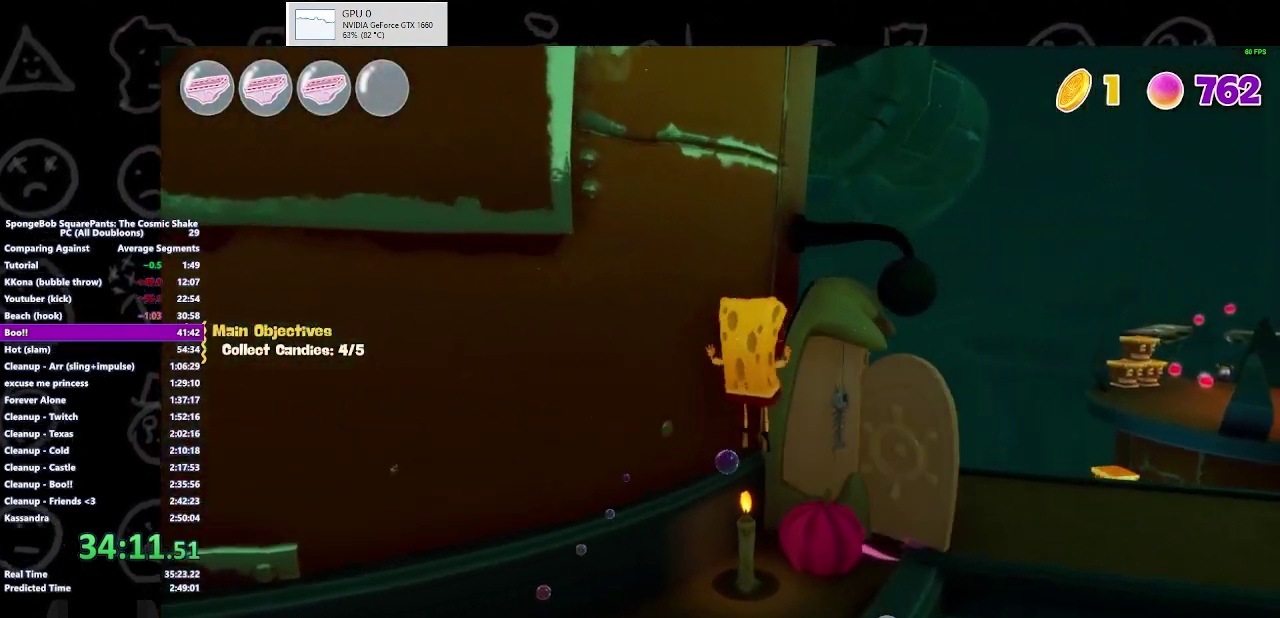
{"buttons": [], "left_stick": "center", "right_stick": "center", "events": [[100, "A", "up"], [167, "left_stick", "up"], [233, "right_stick", "left"], [367, "left_stick", "center"], [367, "right_stick", "center"]]}
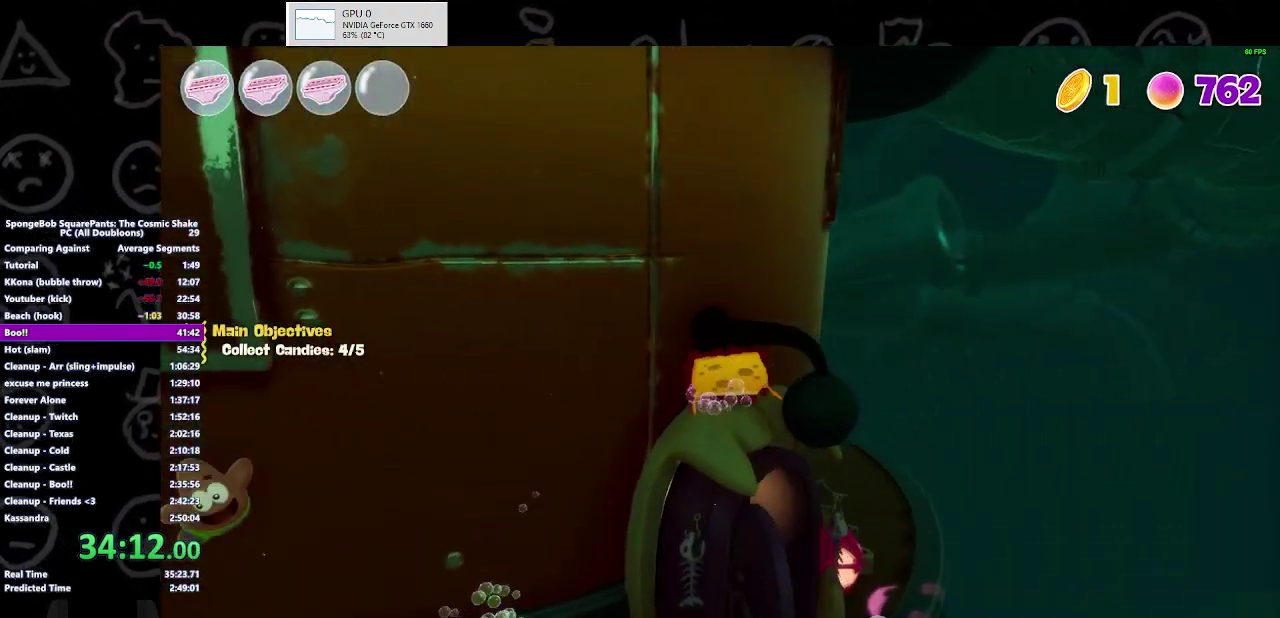
{"buttons": [], "left_stick": "center", "right_stick": "center", "events": [[33, "A", "down"], [133, "A", "up"], [167, "left_stick", "up"], [267, "left_stick", "center"]]}
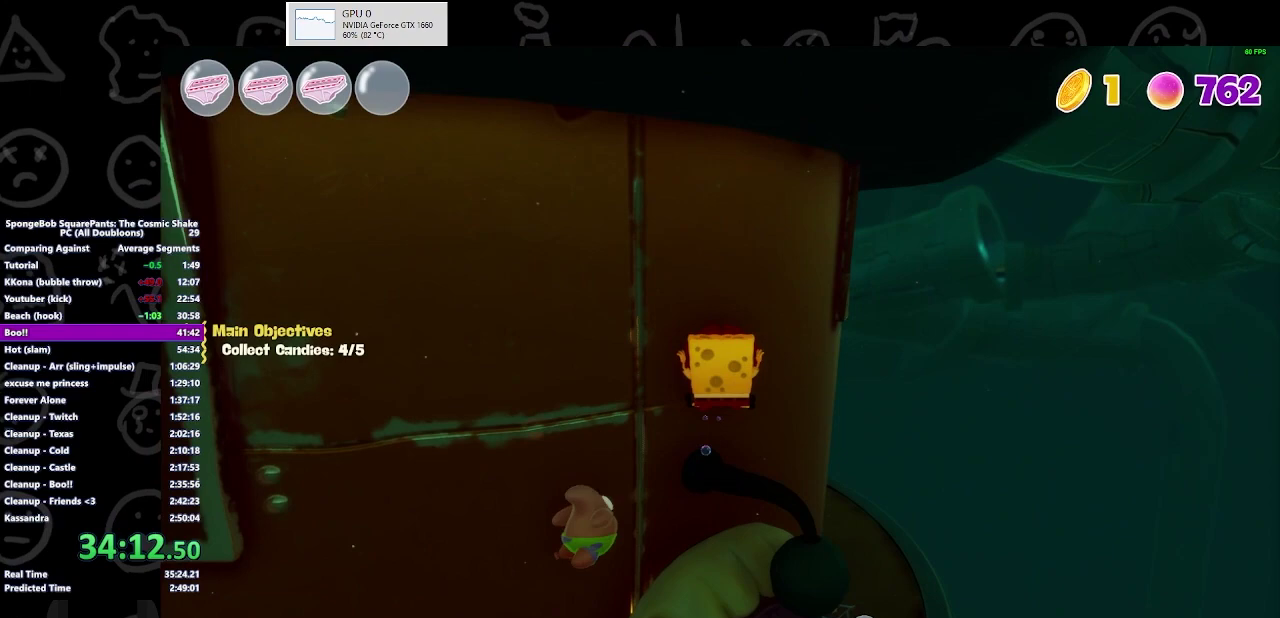
{"buttons": [], "left_stick": "down-left", "right_stick": "center", "events": [[333, "left_stick", "down-left"], [400, "B", "down"], [500, "B", "up"]]}
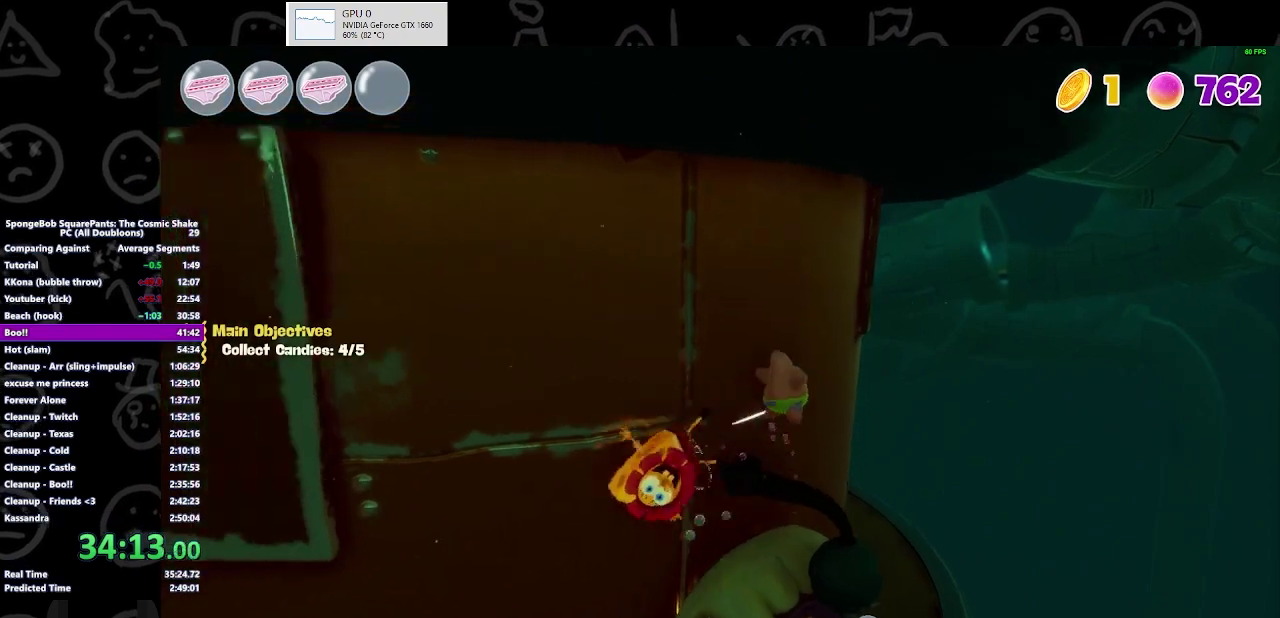
{"buttons": [], "left_stick": "left", "right_stick": "center", "events": [[100, "A", "down"], [300, "X", "down"], [333, "A", "up"], [333, "left_stick", "left"], [500, "X", "up"]]}
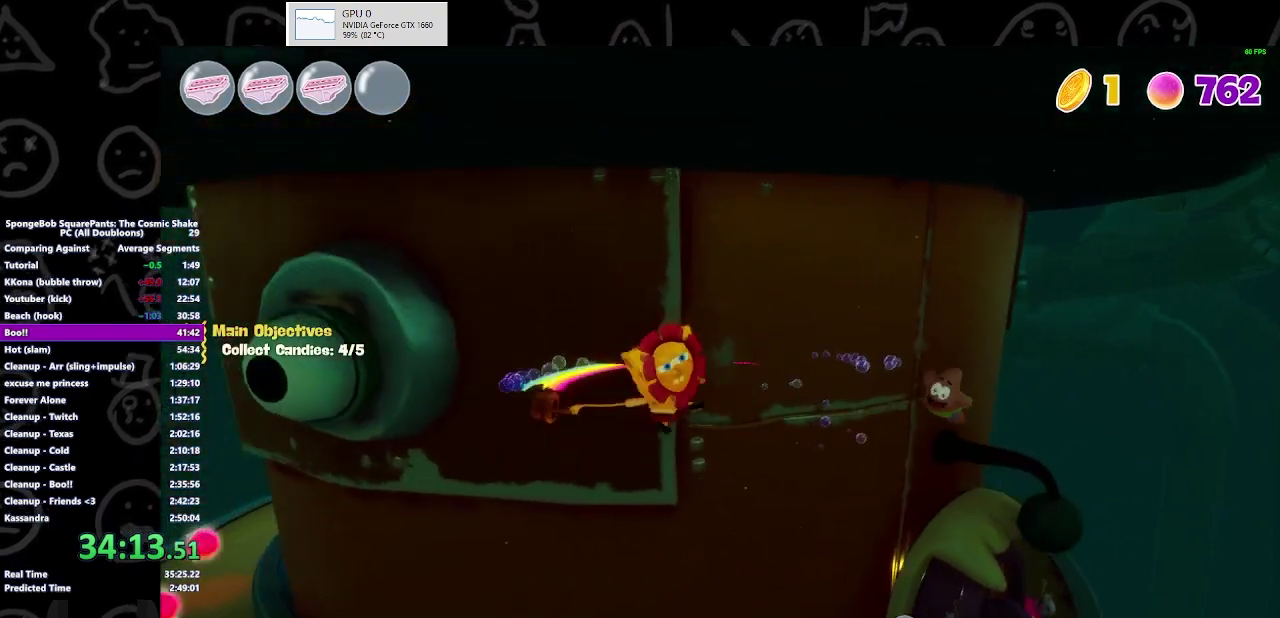
{"buttons": ["X"], "left_stick": "up", "right_stick": "center", "events": [[167, "A", "down"], [400, "X", "down"], [467, "A", "up"], [500, "left_stick", "up"]]}
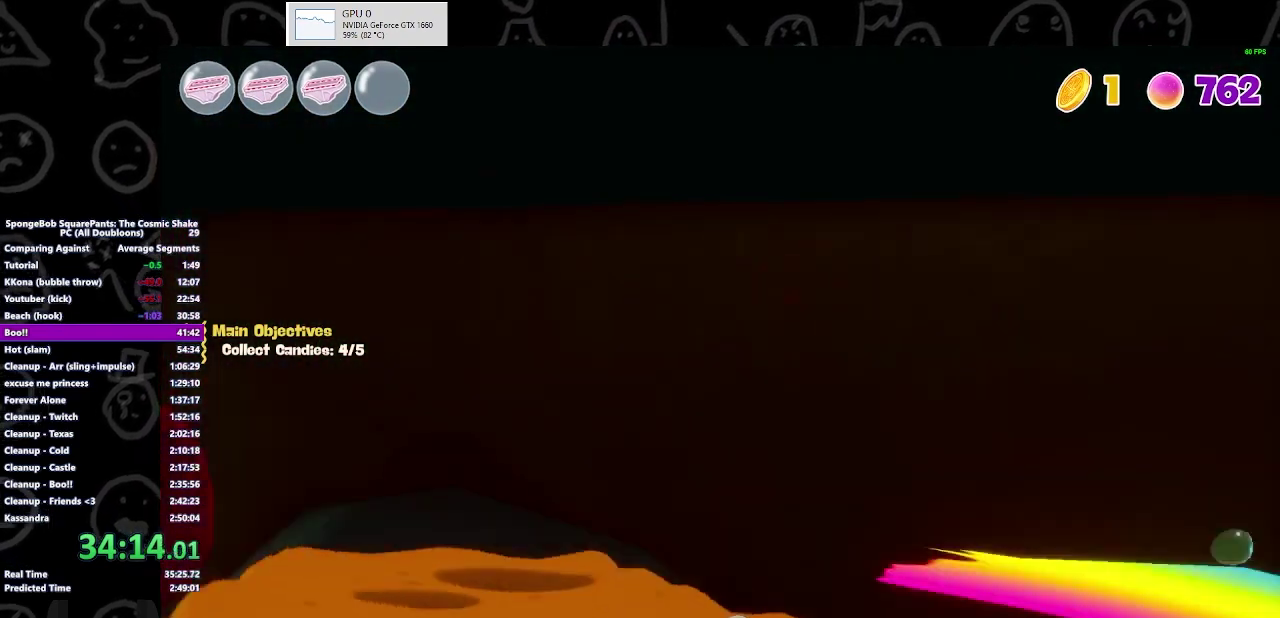
{"buttons": [], "left_stick": "center", "right_stick": "center", "events": [[100, "X", "up"], [133, "left_stick", "up-right"], [367, "left_stick", "center"]]}
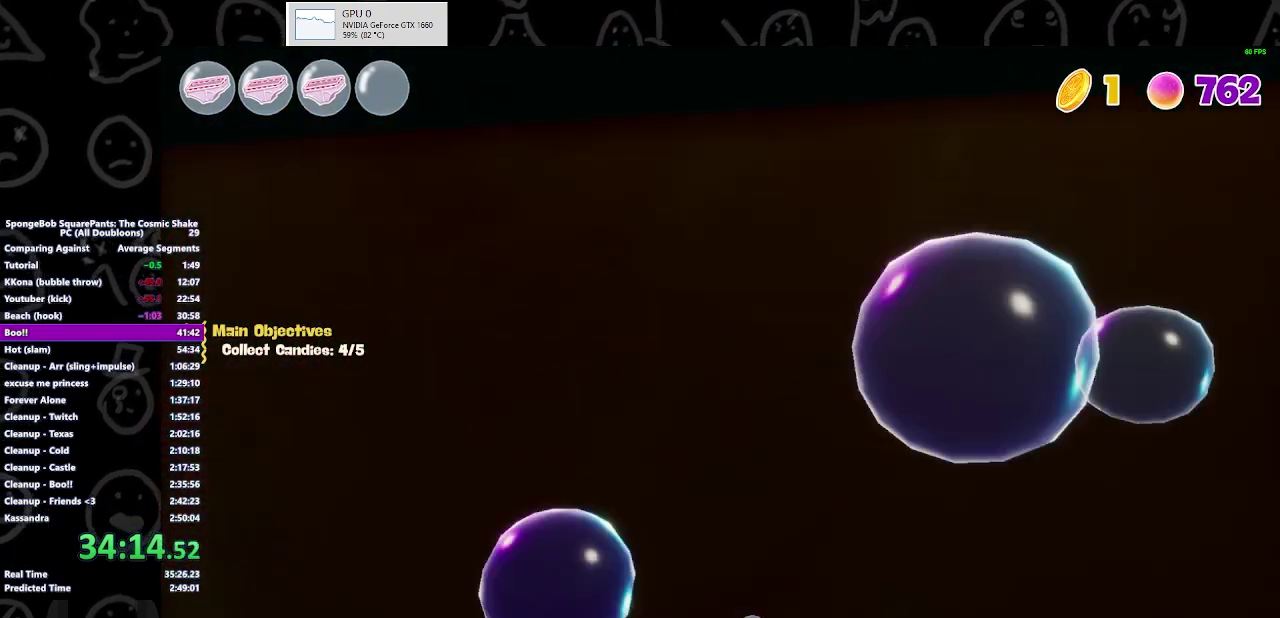
{"buttons": [], "left_stick": "center", "right_stick": "center", "events": []}
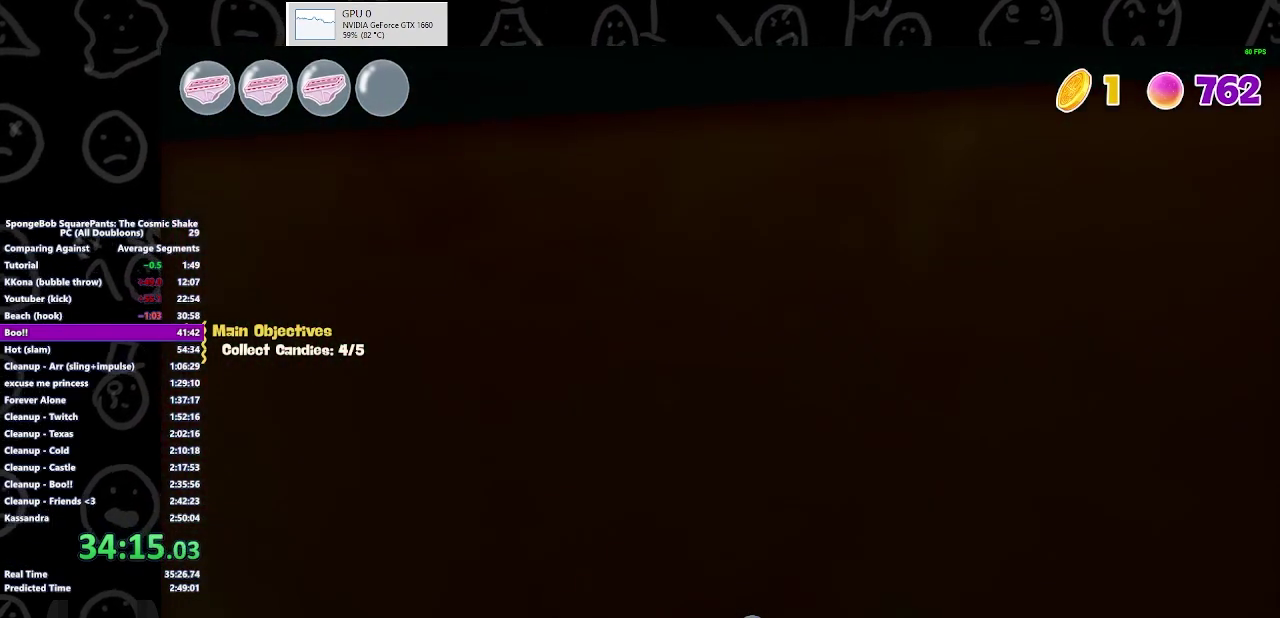
{"buttons": [], "left_stick": "center", "right_stick": "center", "events": []}
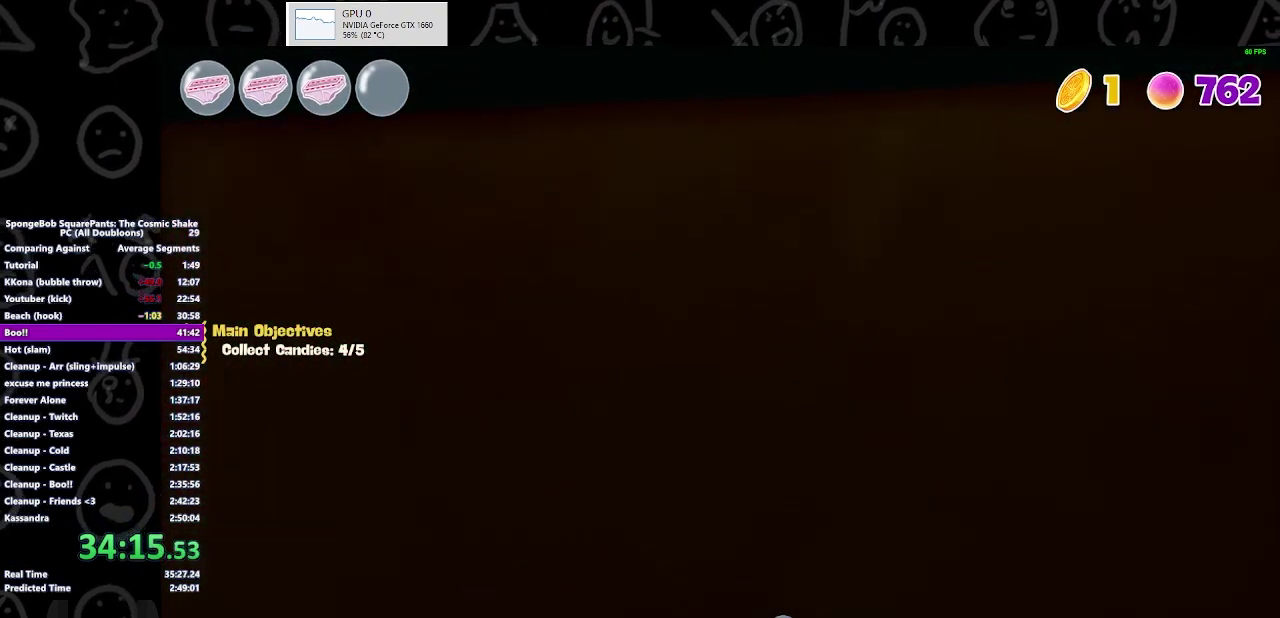
{"buttons": [], "left_stick": "down-left", "right_stick": "center", "events": [[333, "left_stick", "down"], [367, "B", "down"], [467, "B", "up"], [500, "left_stick", "down-left"]]}
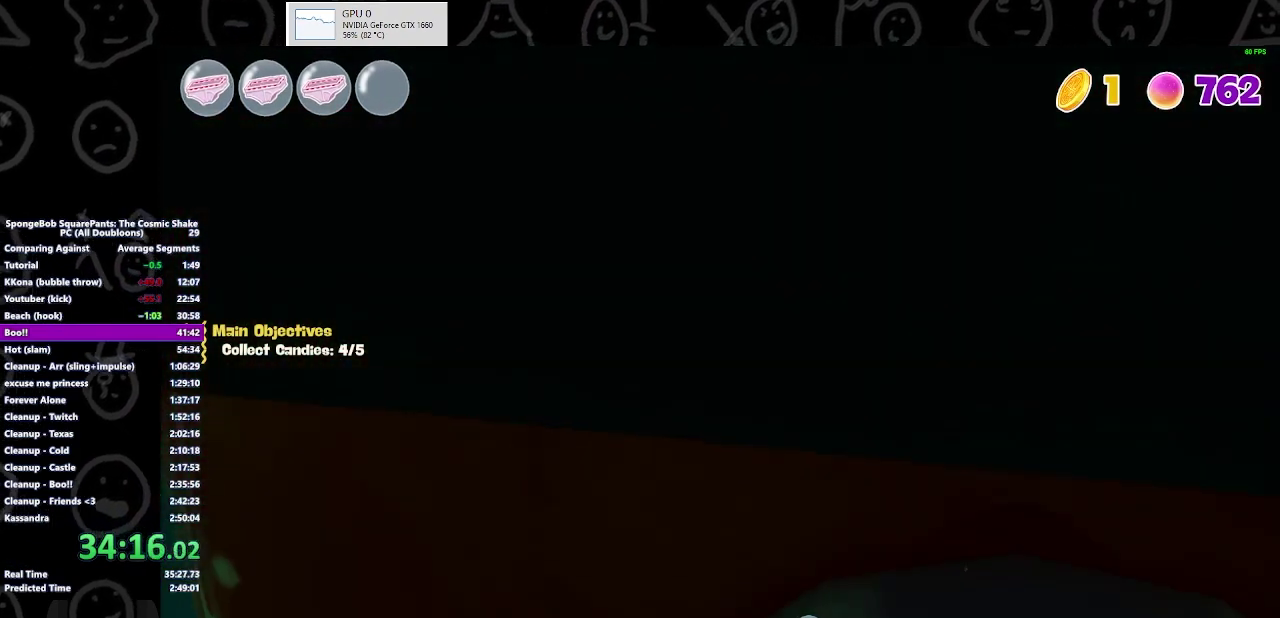
{"buttons": [], "left_stick": "up", "right_stick": "center", "events": [[167, "A", "down"], [367, "A", "up"], [433, "left_stick", "up"]]}